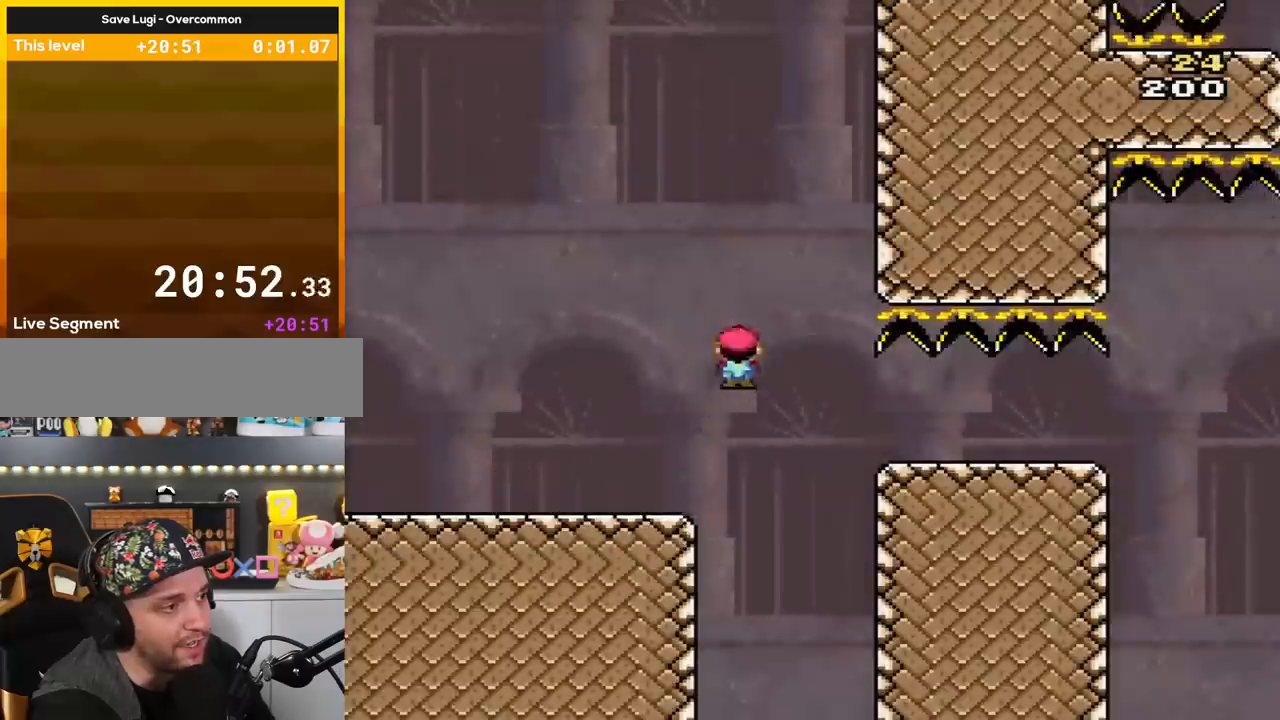
Gameplay with a controller (Nintendo layout); each line is a JSON object with the inputs held at the frame after it. "events" lists button and stick changes between this image and that frame as [ms after this image, input, new state], when the widget could be followed in between. Not read: L3 R3.
{"buttons": ["X", "DPAD_RIGHT"], "events": [[200, "A", "down"], [317, "A", "up"]]}
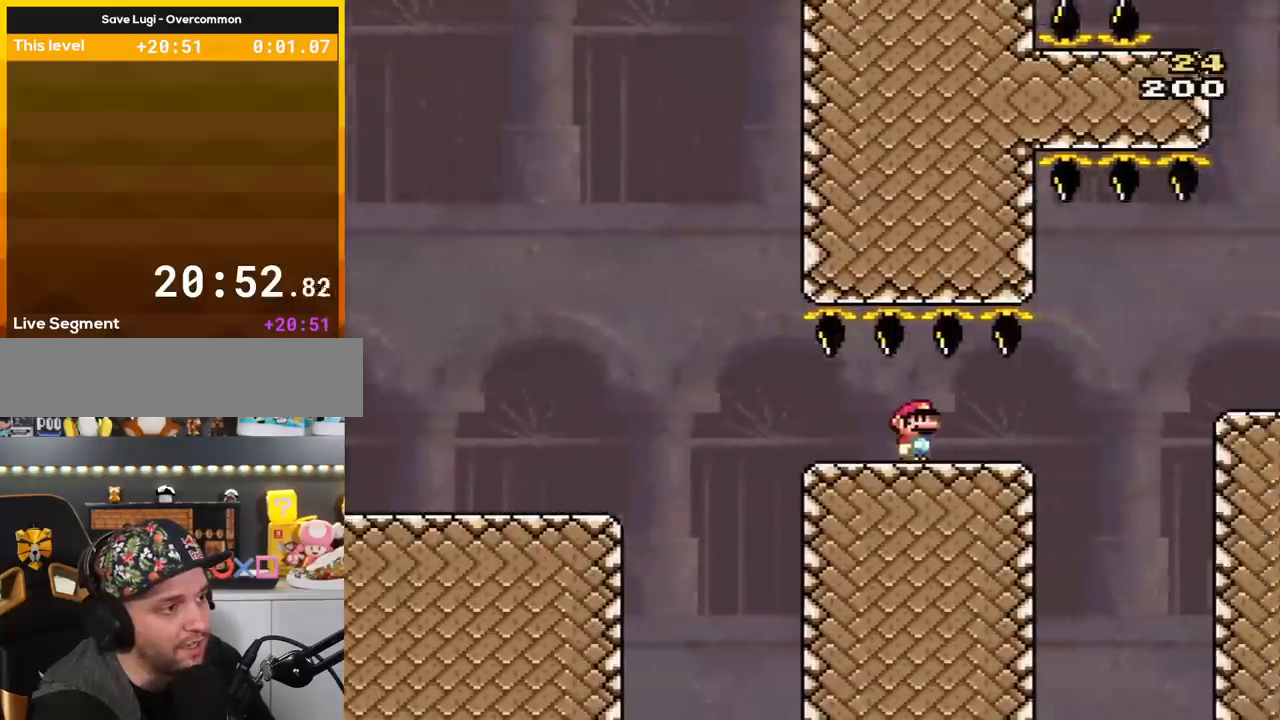
{"buttons": ["X", "DPAD_RIGHT"], "events": [[317, "A", "down"], [400, "A", "up"]]}
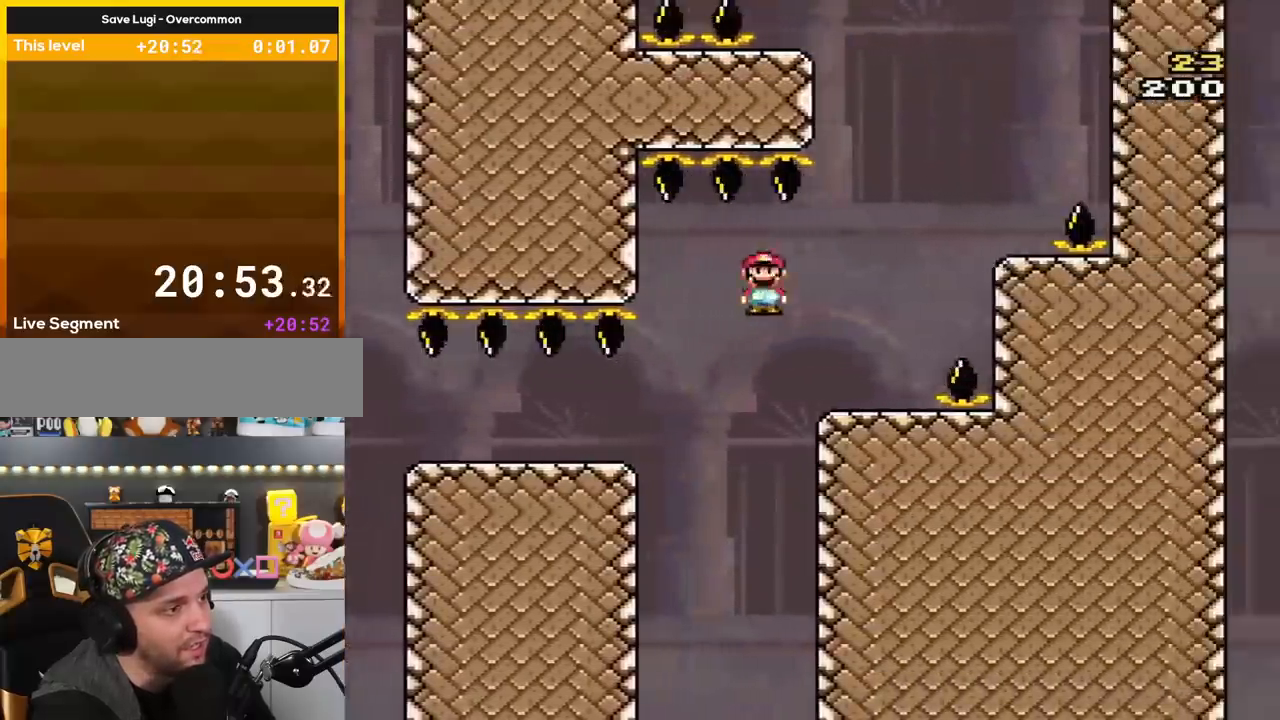
{"buttons": ["Y", "DPAD_RIGHT"], "events": [[34, "X", "up"], [67, "Y", "down"], [251, "B", "down"], [317, "DPAD_RIGHT", "up"], [401, "DPAD_RIGHT", "down"], [434, "B", "up"]]}
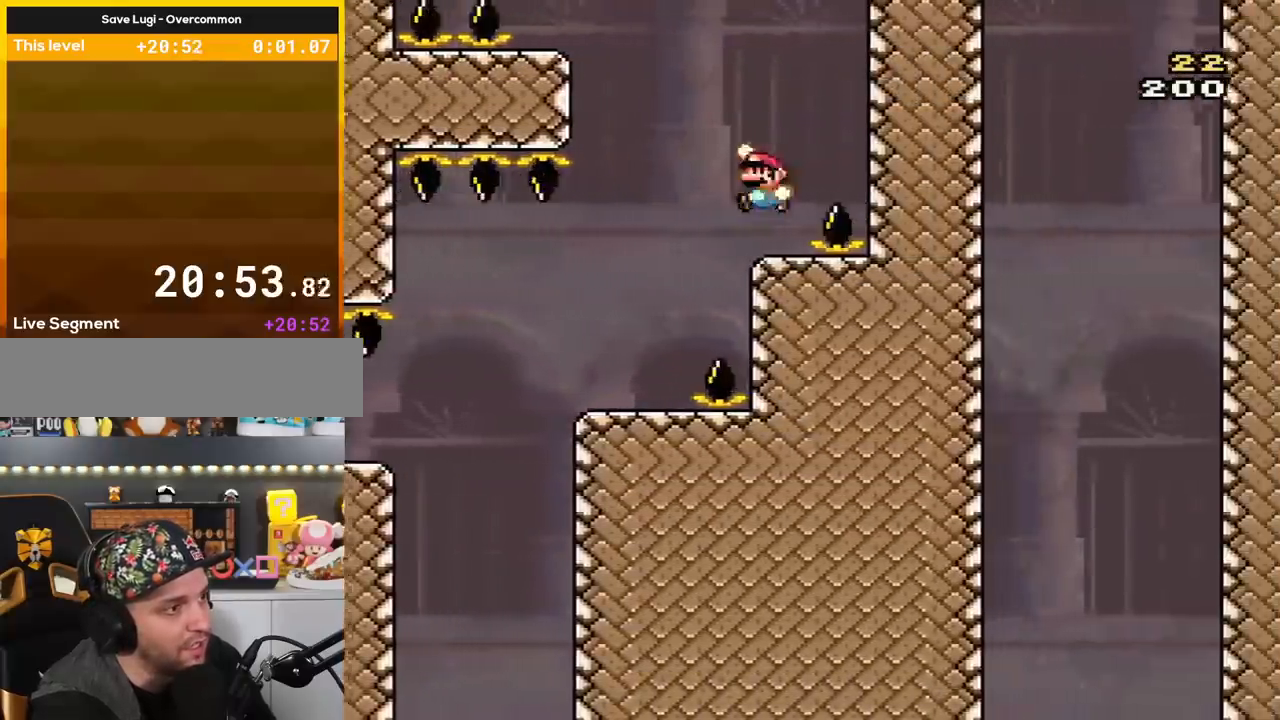
{"buttons": ["B", "Y", "DPAD_LEFT"], "events": [[33, "DPAD_RIGHT", "up"], [66, "DPAD_LEFT", "down"], [250, "B", "down"]]}
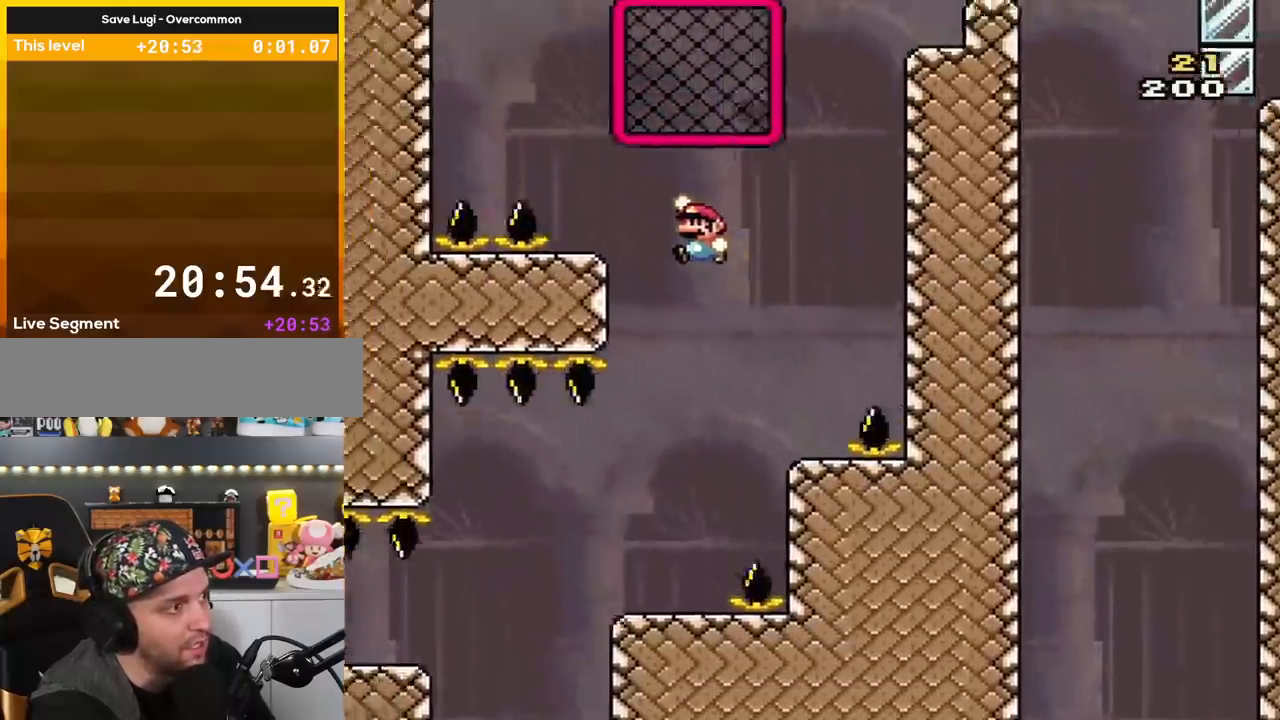
{"buttons": ["B", "Y", "DPAD_RIGHT"], "events": [[184, "DPAD_LEFT", "up"], [217, "B", "up"], [217, "DPAD_RIGHT", "down"], [351, "B", "down"]]}
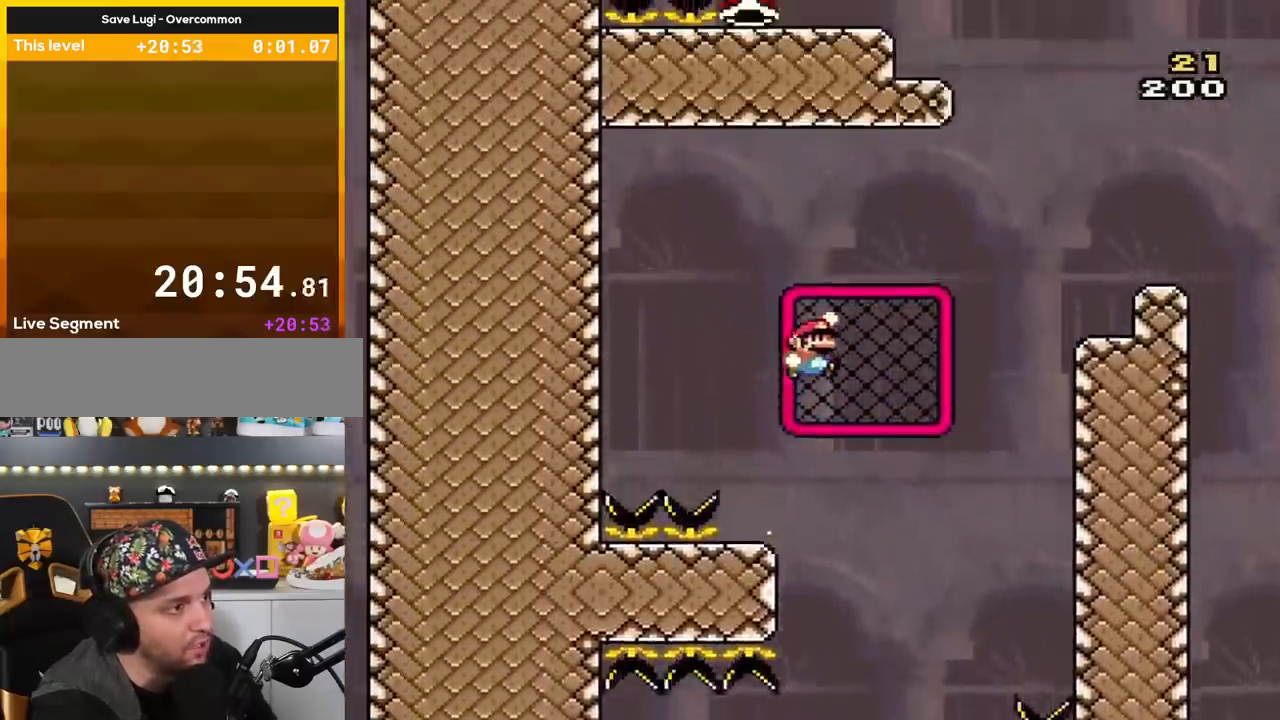
{"buttons": ["B", "Y", "DPAD_RIGHT"], "events": [[150, "B", "up"], [250, "DPAD_RIGHT", "up"], [283, "DPAD_UP", "down"], [367, "DPAD_RIGHT", "down"], [400, "DPAD_UP", "up"], [434, "B", "down"]]}
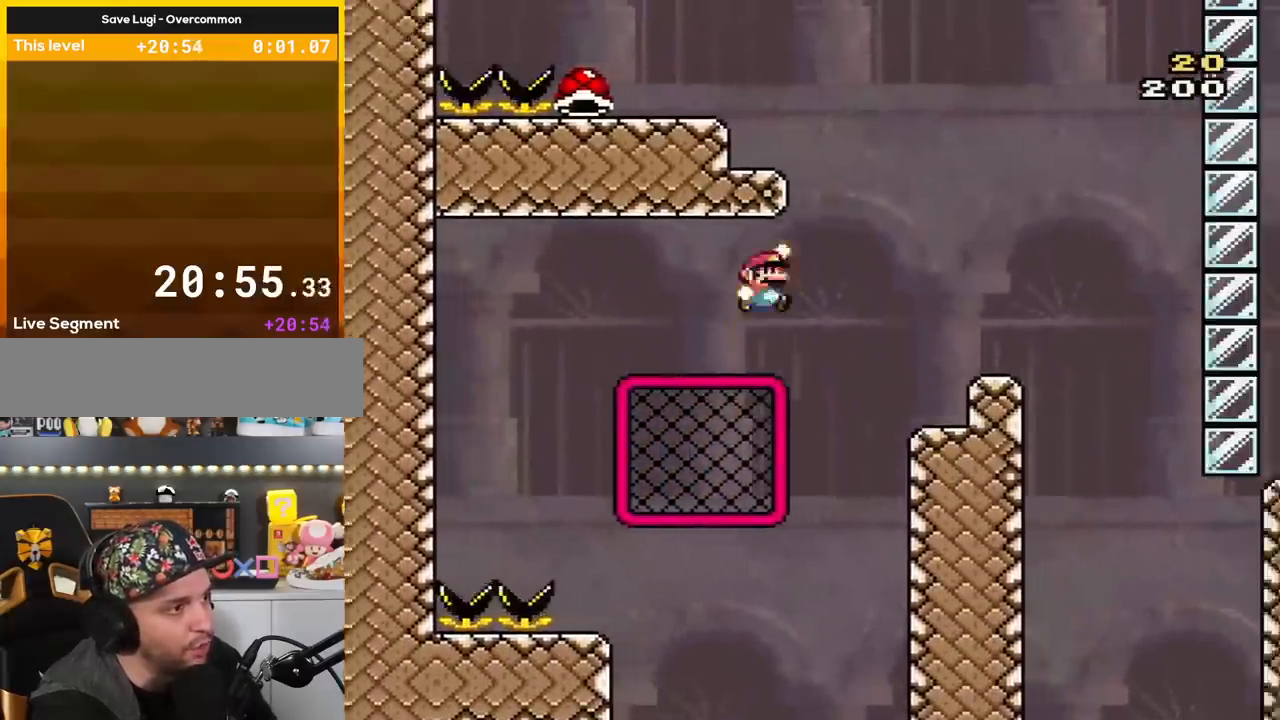
{"buttons": ["B", "Y", "DPAD_RIGHT"], "events": [[67, "B", "up"], [117, "B", "down"]]}
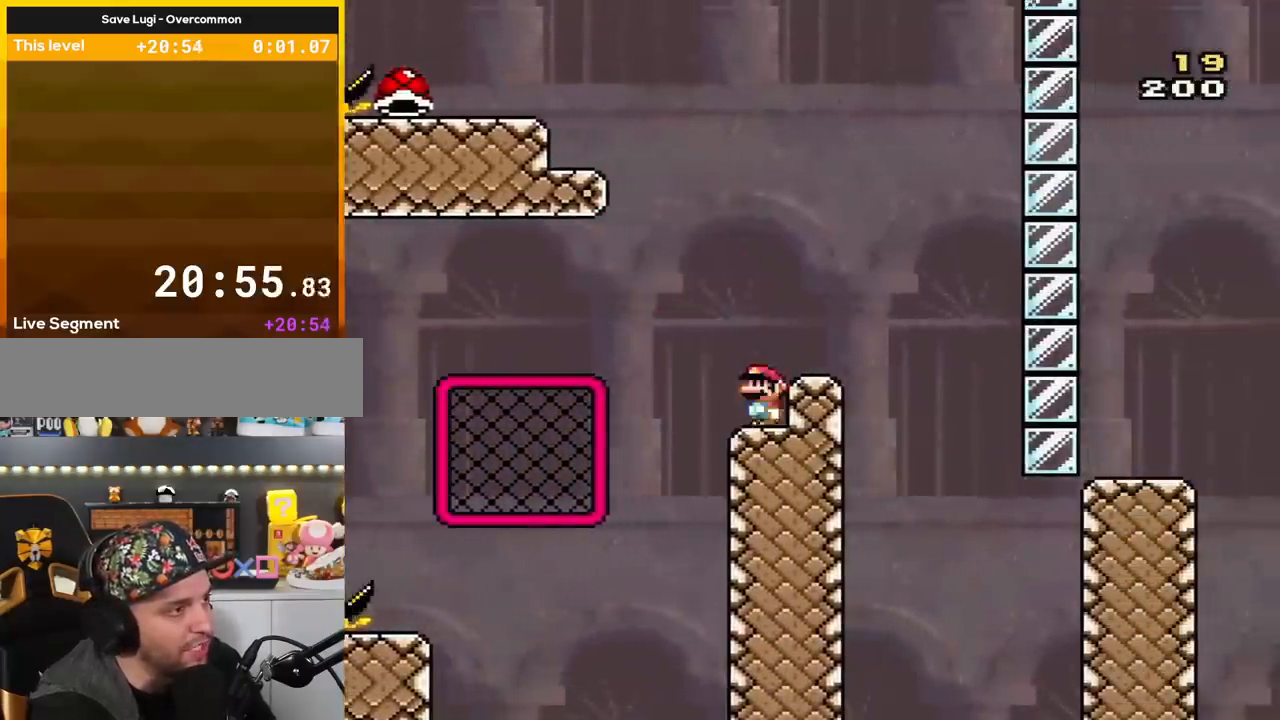
{"buttons": ["B", "Y", "DPAD_LEFT"], "events": [[33, "B", "up"], [33, "DPAD_RIGHT", "up"], [33, "DPAD_UP", "down"], [66, "DPAD_LEFT", "down"], [66, "DPAD_UP", "up"], [150, "B", "down"]]}
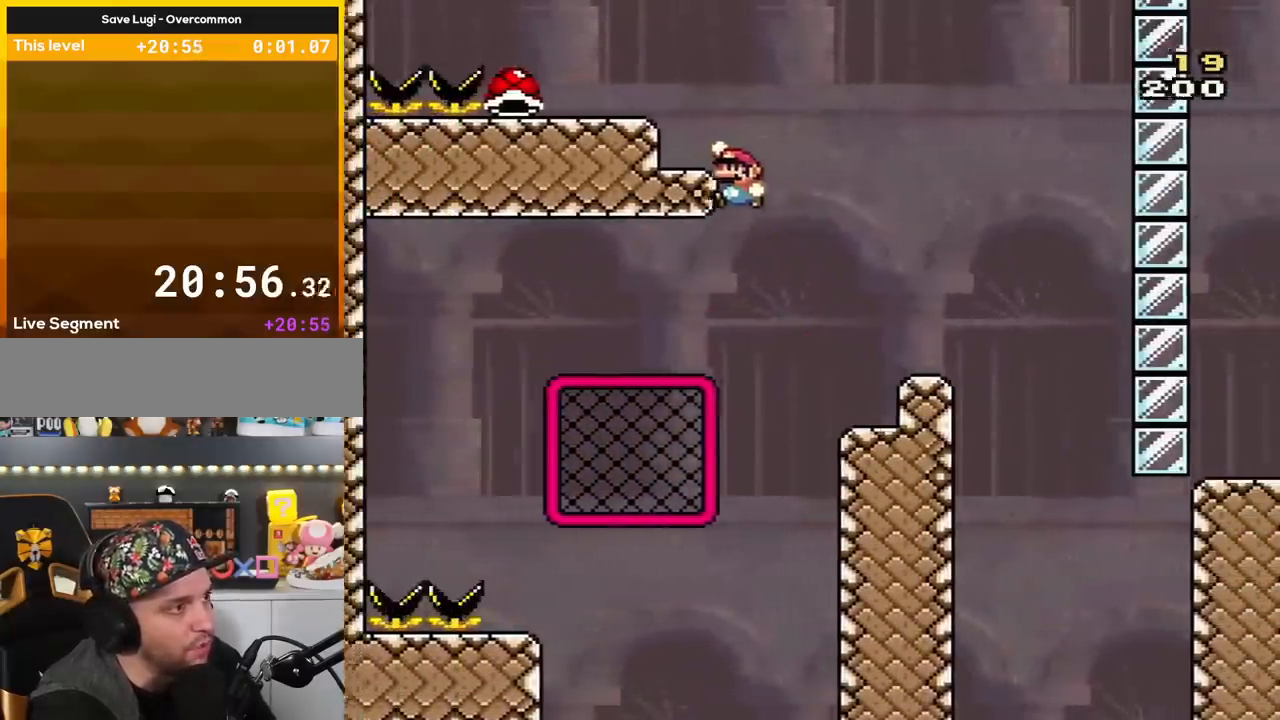
{"buttons": ["Y", "DPAD_RIGHT"], "events": [[134, "DPAD_UP", "down"], [150, "DPAD_LEFT", "up"], [150, "DPAD_RIGHT", "down"], [150, "DPAD_UP", "up"], [434, "B", "up"]]}
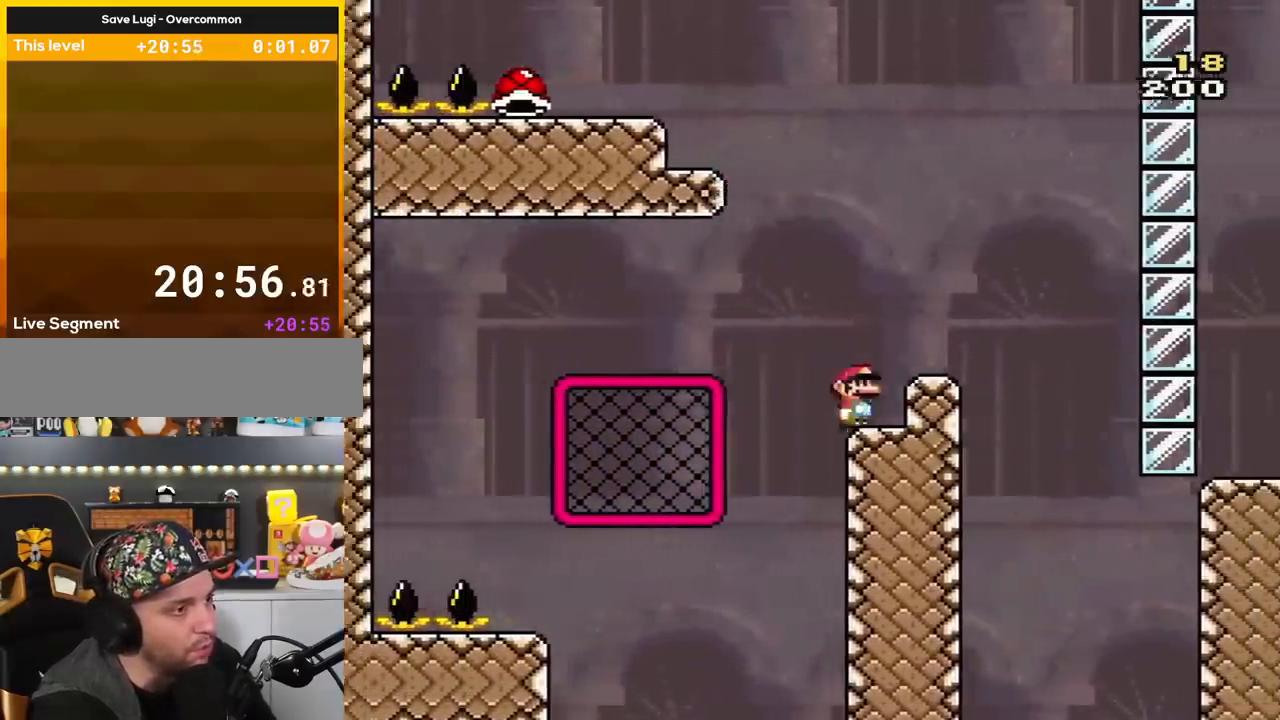
{"buttons": ["Y", "DPAD_LEFT"], "events": [[83, "B", "down"], [83, "DPAD_RIGHT", "up"], [117, "DPAD_LEFT", "down"], [150, "B", "up"], [250, "DPAD_LEFT", "up"], [250, "DPAD_RIGHT", "down"], [434, "DPAD_RIGHT", "up"], [467, "DPAD_LEFT", "down"]]}
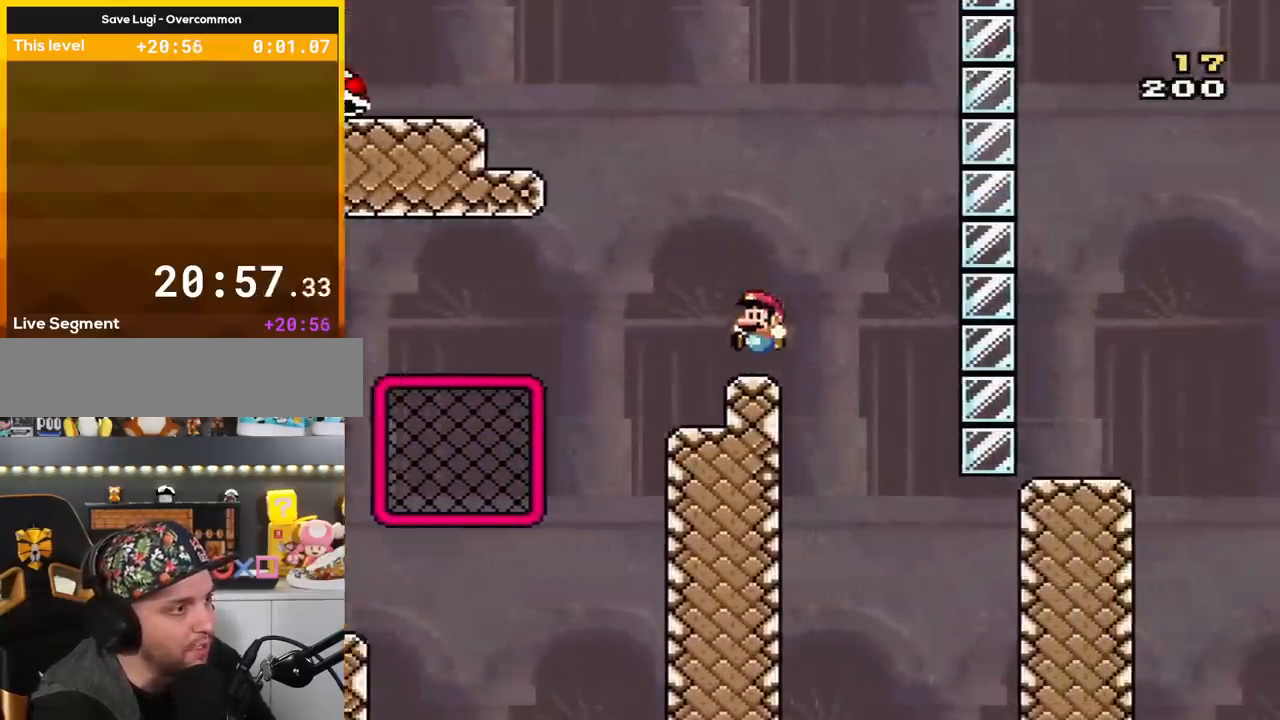
{"buttons": ["B", "Y", "DPAD_LEFT"], "events": [[184, "B", "down"]]}
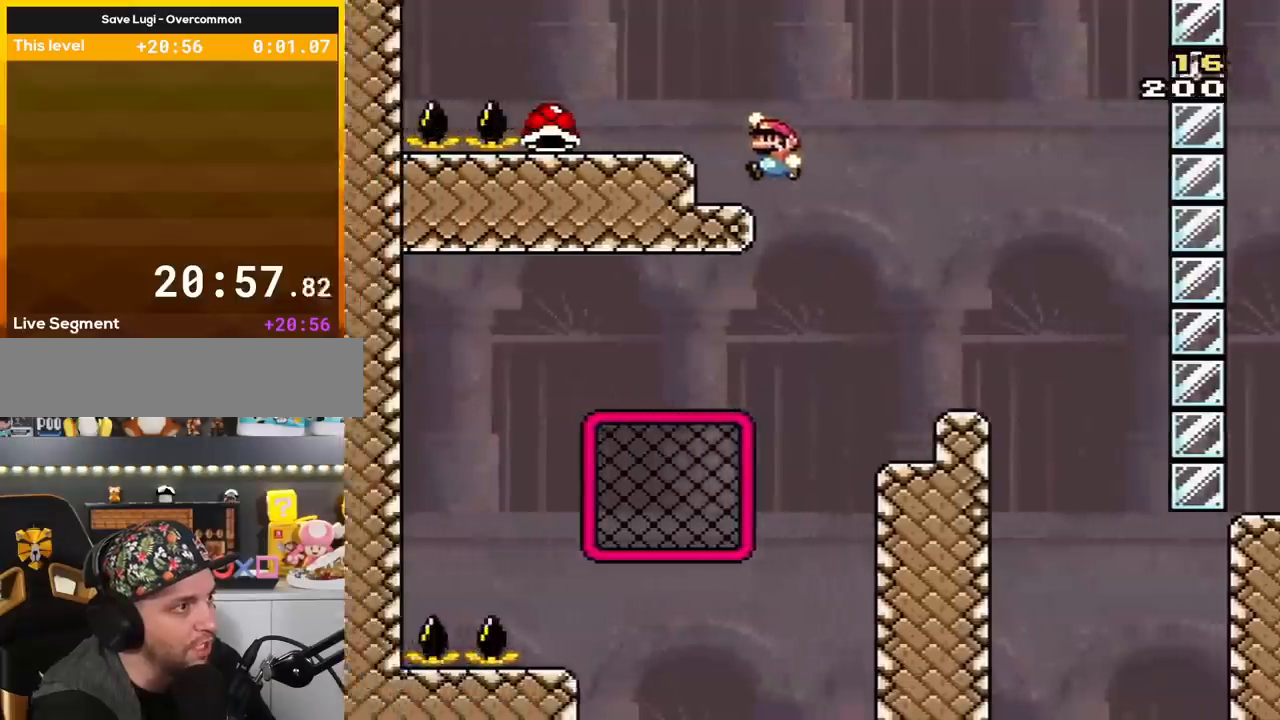
{"buttons": ["Y", "DPAD_LEFT"], "events": [[83, "B", "up"], [250, "B", "down"], [333, "B", "up"]]}
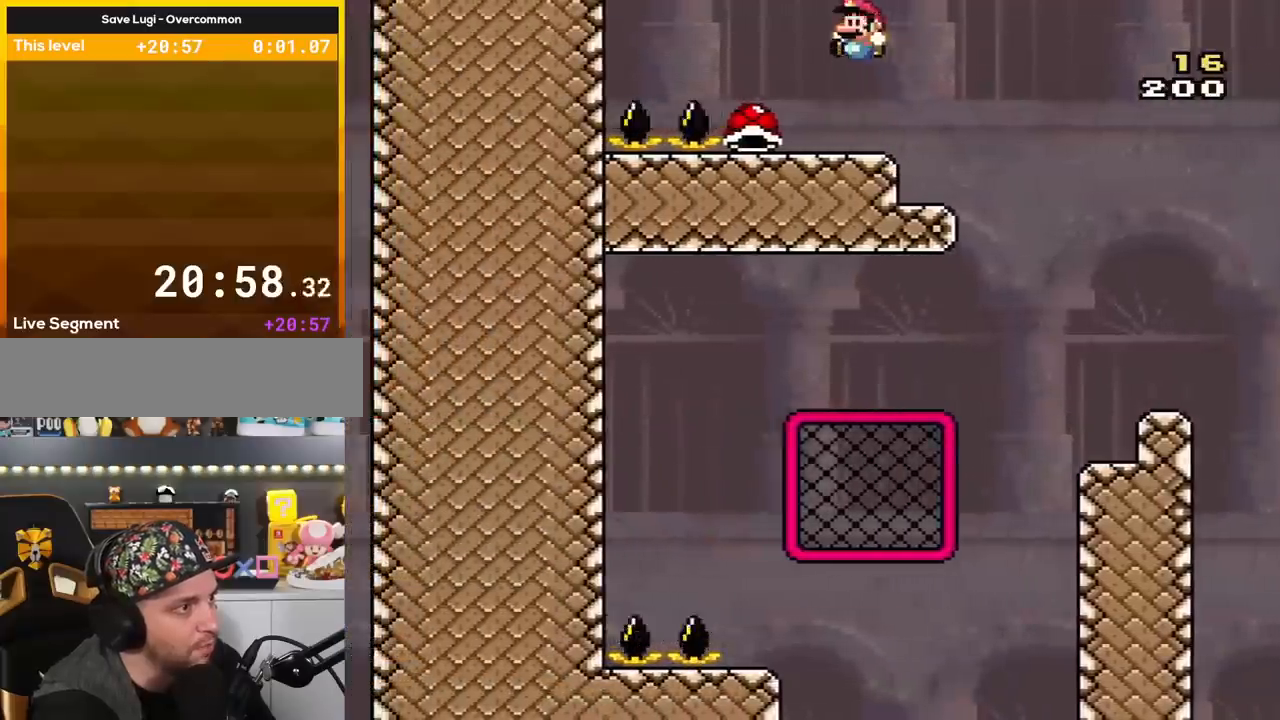
{"buttons": ["Y", "DPAD_RIGHT"], "events": [[117, "DPAD_LEFT", "up"], [184, "DPAD_RIGHT", "down"]]}
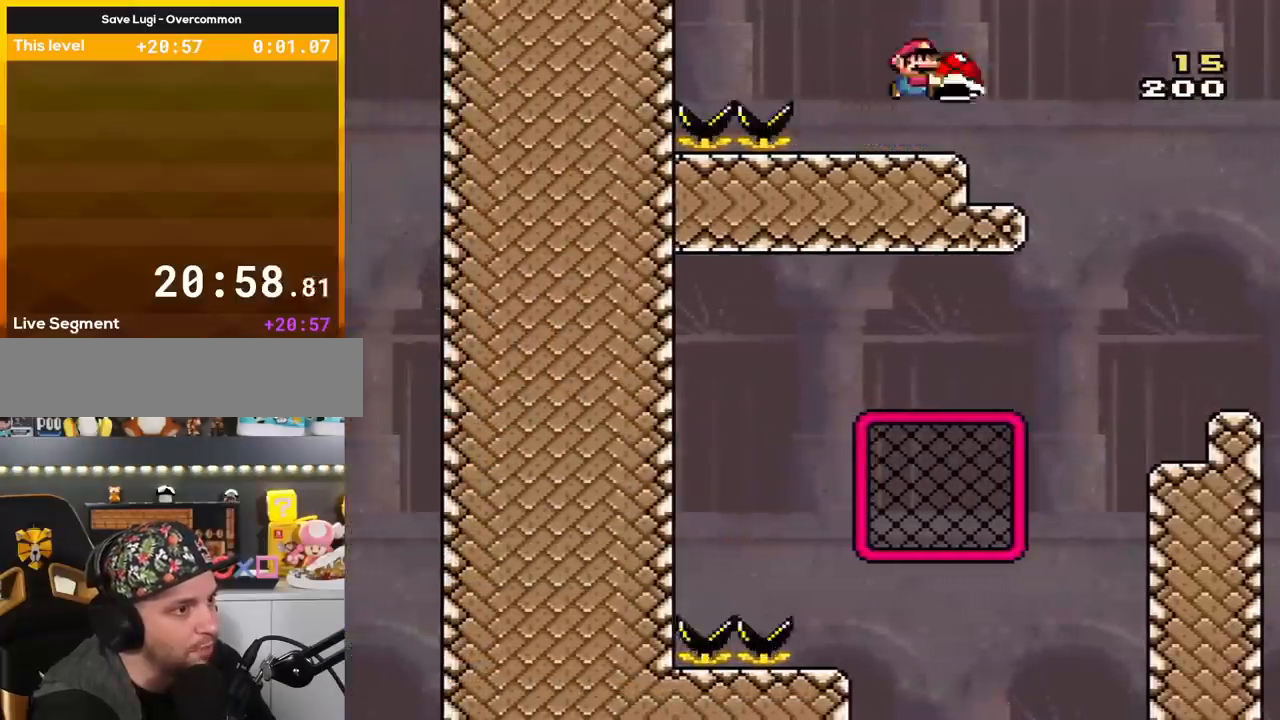
{"buttons": ["Y", "DPAD_RIGHT"], "events": [[16, "B", "down"], [117, "B", "up"]]}
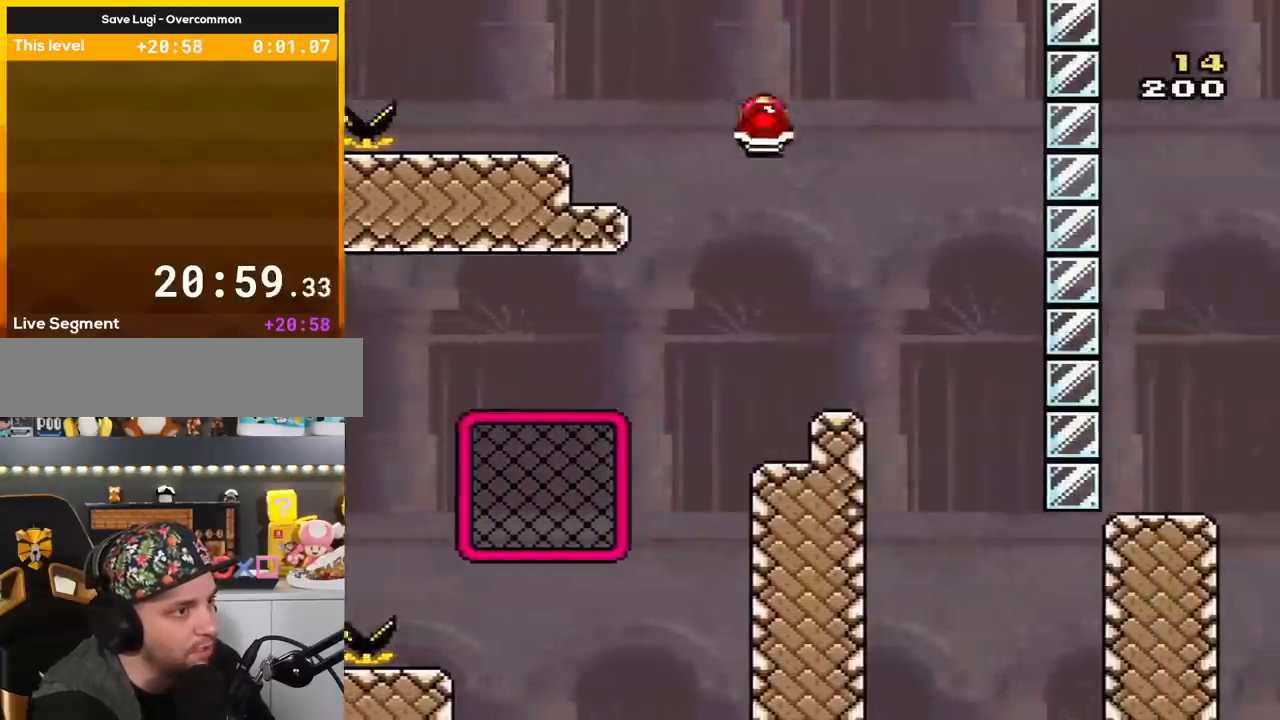
{"buttons": ["Y", "DPAD_RIGHT"], "events": [[17, "DPAD_RIGHT", "up"], [50, "DPAD_LEFT", "down"], [150, "DPAD_LEFT", "up"], [150, "DPAD_RIGHT", "down"], [367, "B", "down"], [501, "B", "up"]]}
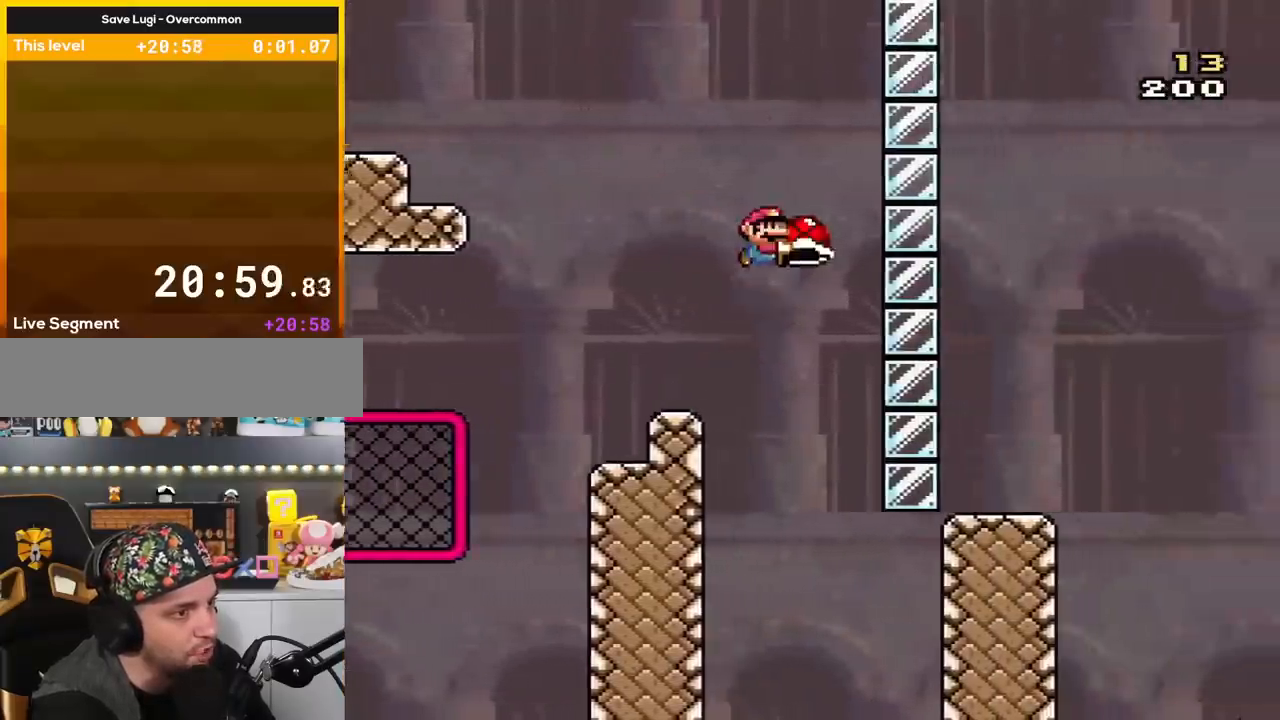
{"buttons": ["Y", "DPAD_RIGHT"], "events": []}
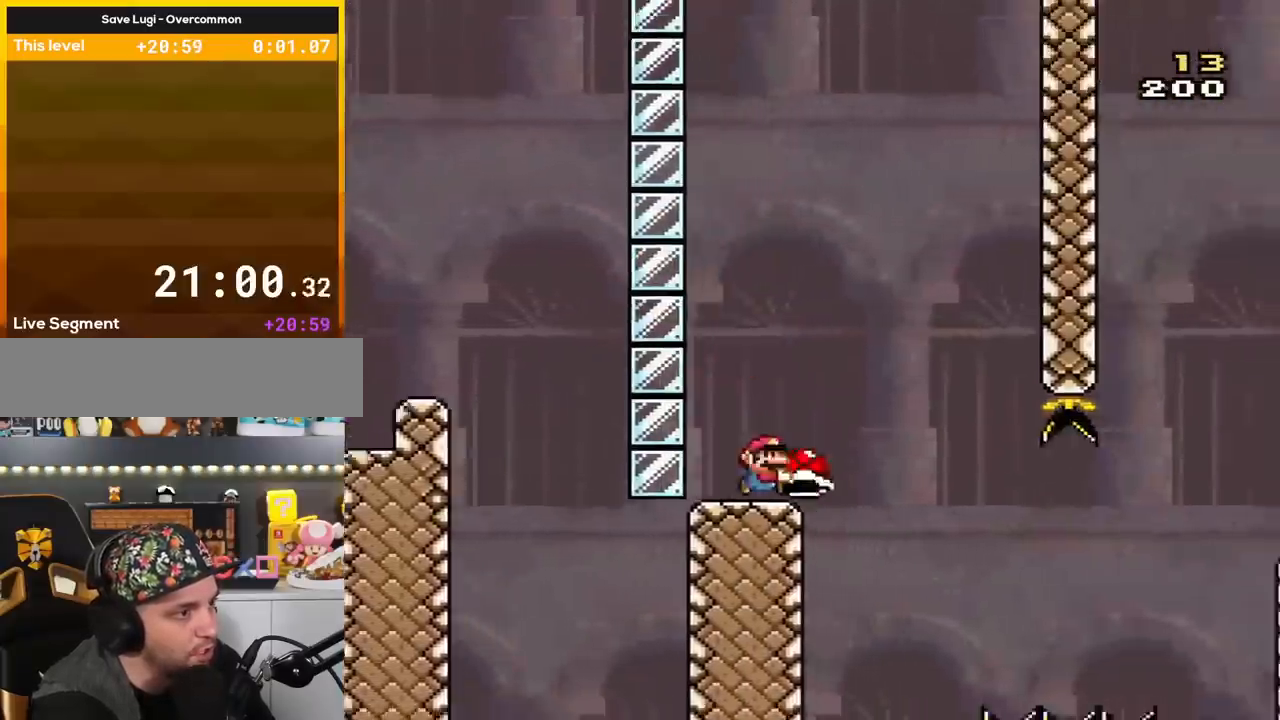
{"buttons": ["B"], "events": [[117, "B", "down"], [251, "DPAD_LEFT", "down"], [251, "DPAD_RIGHT", "up"], [334, "DPAD_LEFT", "up"], [417, "Y", "up"]]}
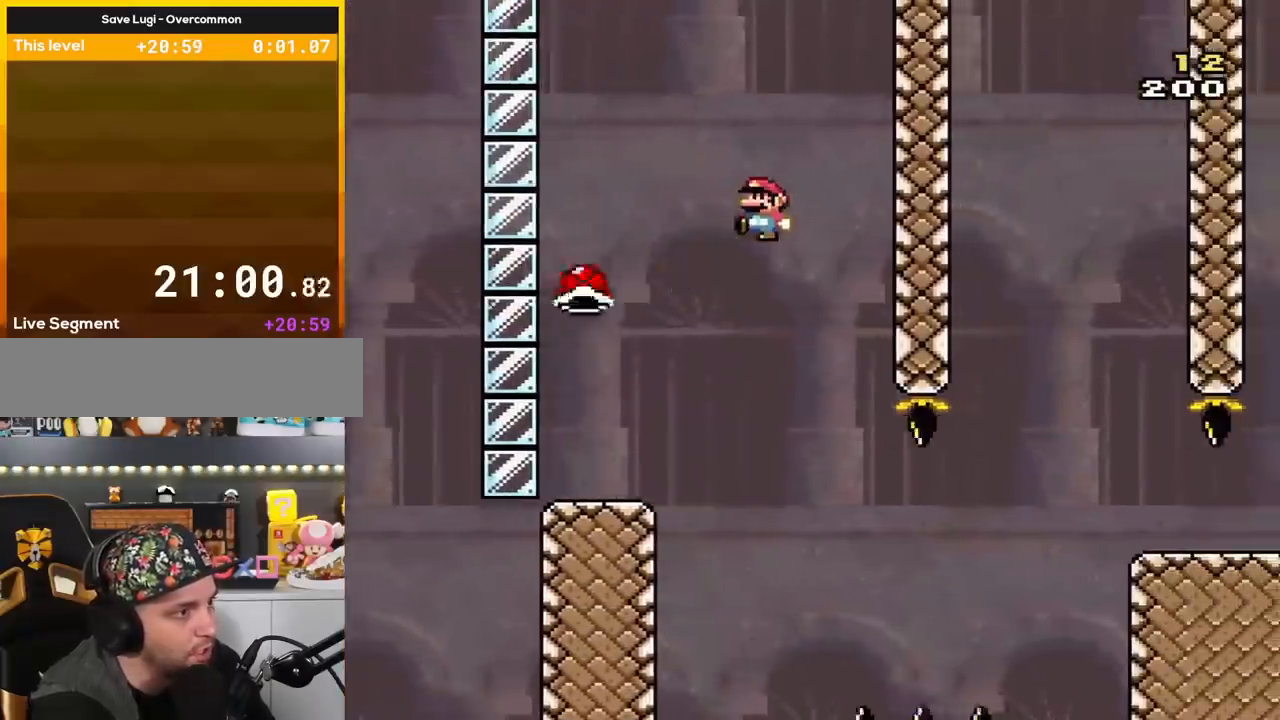
{"buttons": ["Y"], "events": [[67, "Y", "down"], [200, "B", "up"], [383, "DPAD_RIGHT", "down"], [500, "DPAD_RIGHT", "up"]]}
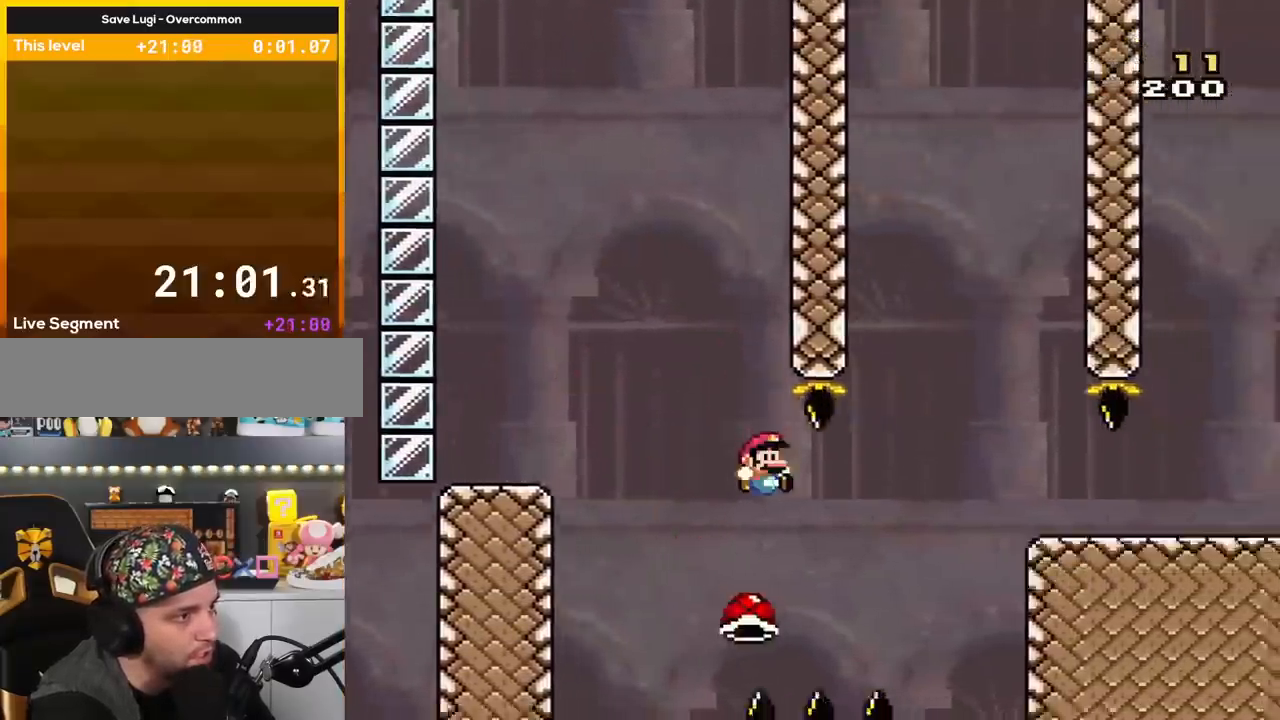
{"buttons": ["Y"], "events": [[50, "DPAD_RIGHT", "down"], [167, "B", "down"], [401, "DPAD_LEFT", "down"], [401, "DPAD_RIGHT", "up"], [467, "B", "up"], [501, "DPAD_LEFT", "up"]]}
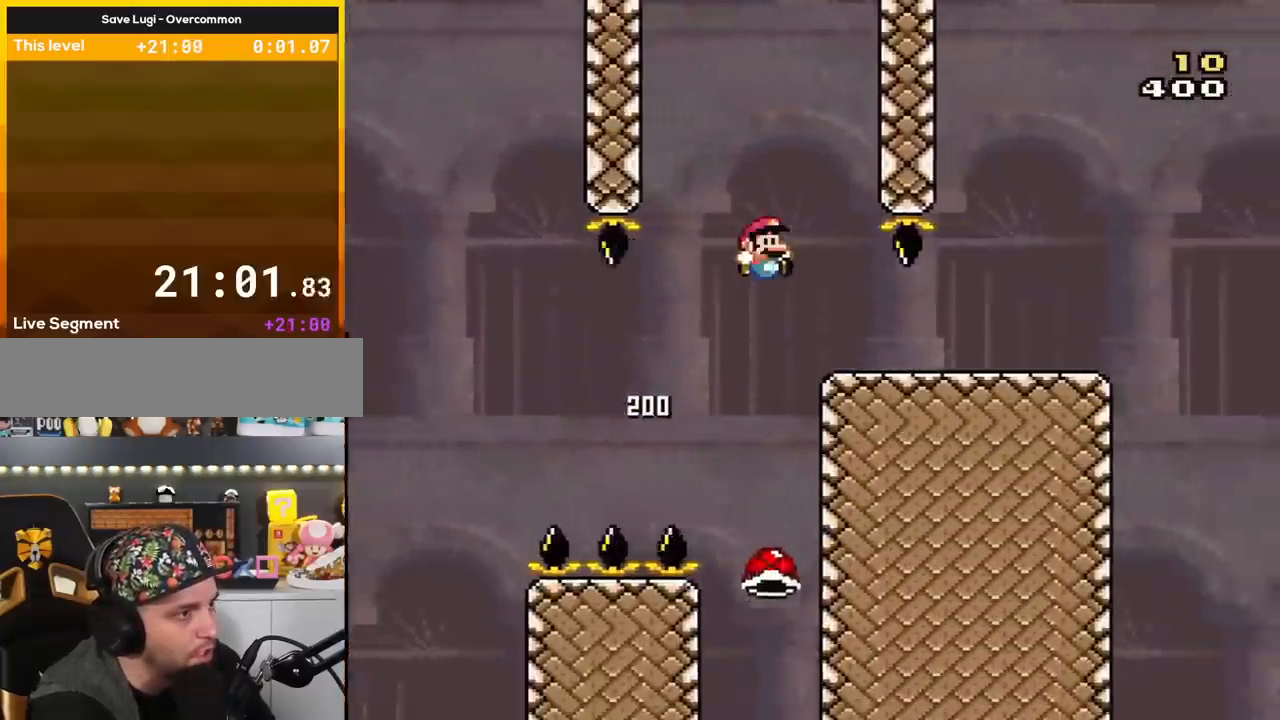
{"buttons": ["Y", "DPAD_RIGHT"], "events": [[50, "DPAD_RIGHT", "down"]]}
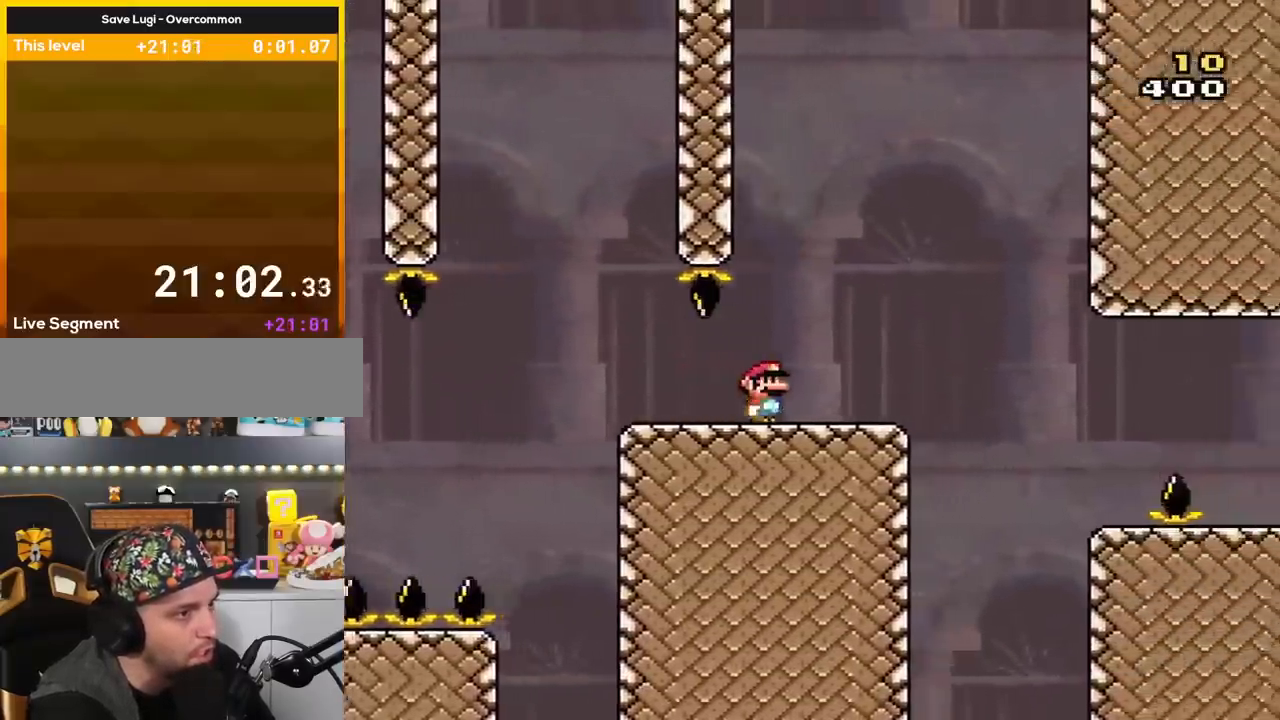
{"buttons": ["X", "DPAD_RIGHT"], "events": [[150, "B", "down"], [184, "B", "up"], [434, "Y", "up"], [501, "X", "down"]]}
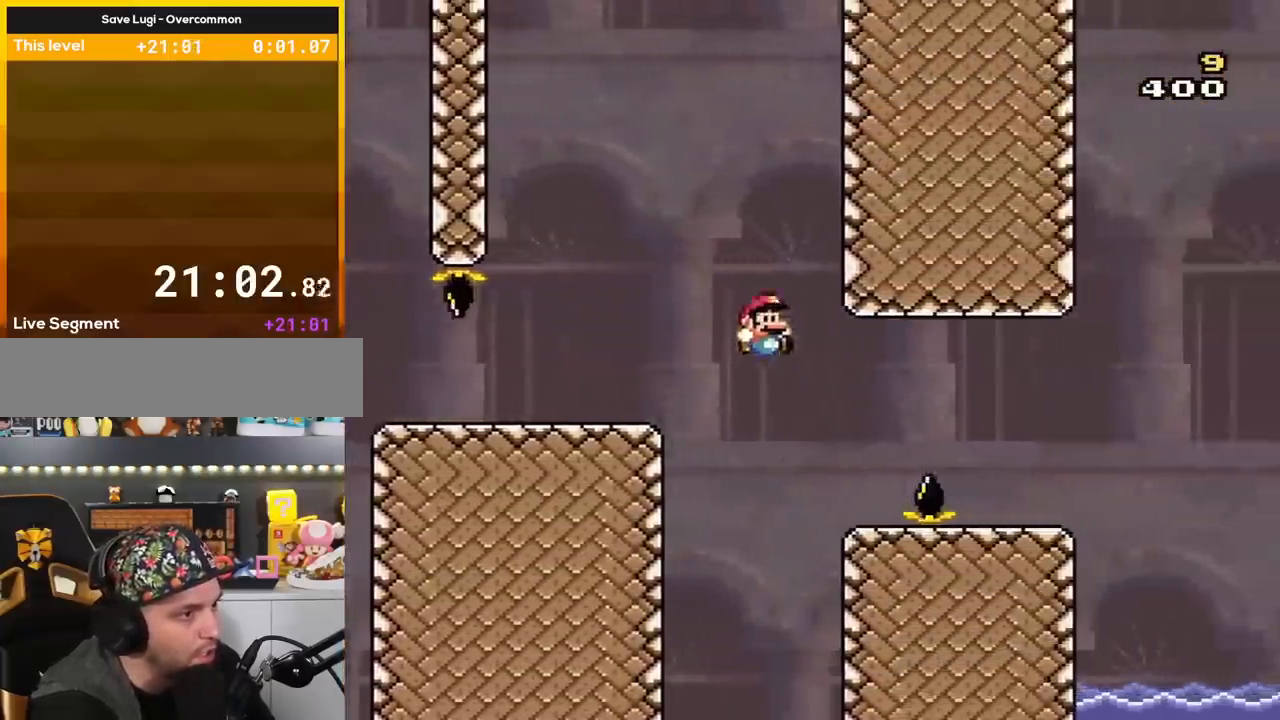
{"buttons": ["X", "DPAD_RIGHT"], "events": [[150, "DPAD_RIGHT", "up"], [183, "DPAD_LEFT", "down"], [250, "DPAD_LEFT", "up"], [250, "DPAD_UP", "down"], [267, "DPAD_RIGHT", "down"], [267, "DPAD_UP", "up"], [333, "A", "down"], [434, "A", "up"]]}
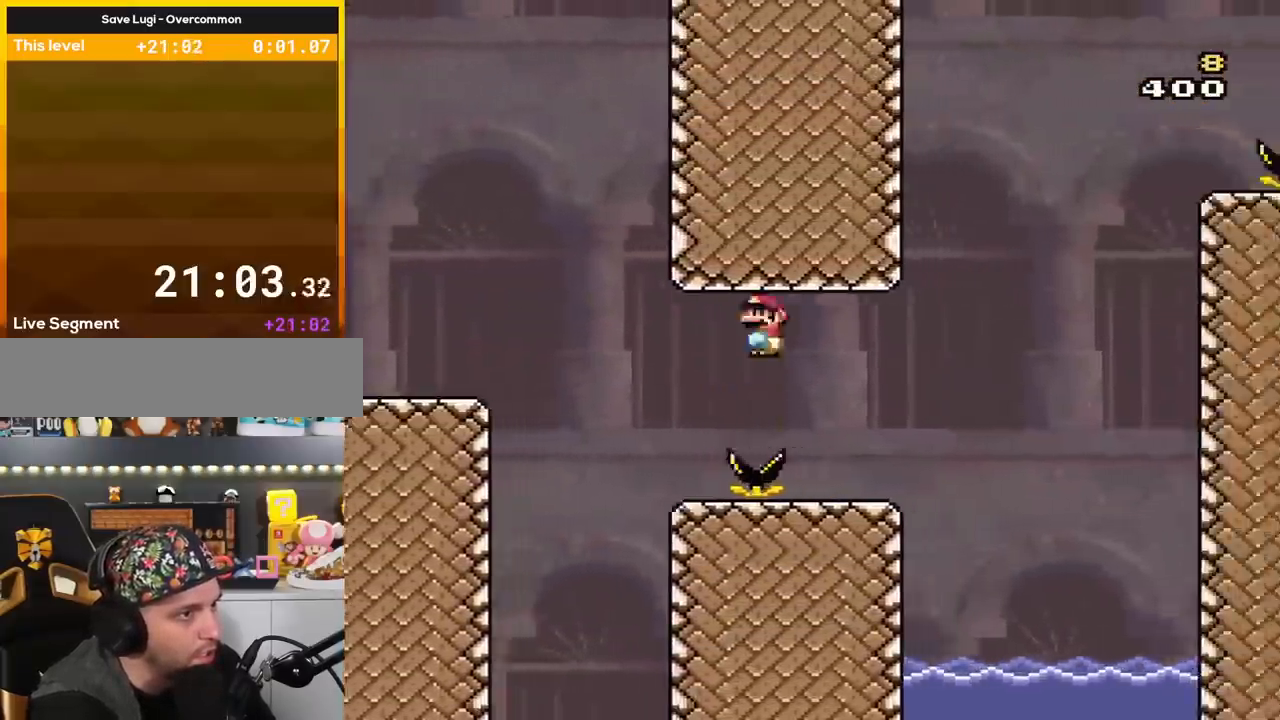
{"buttons": ["Y", "DPAD_LEFT"], "events": [[50, "X", "up"], [50, "Y", "down"], [467, "DPAD_RIGHT", "up"], [501, "DPAD_LEFT", "down"]]}
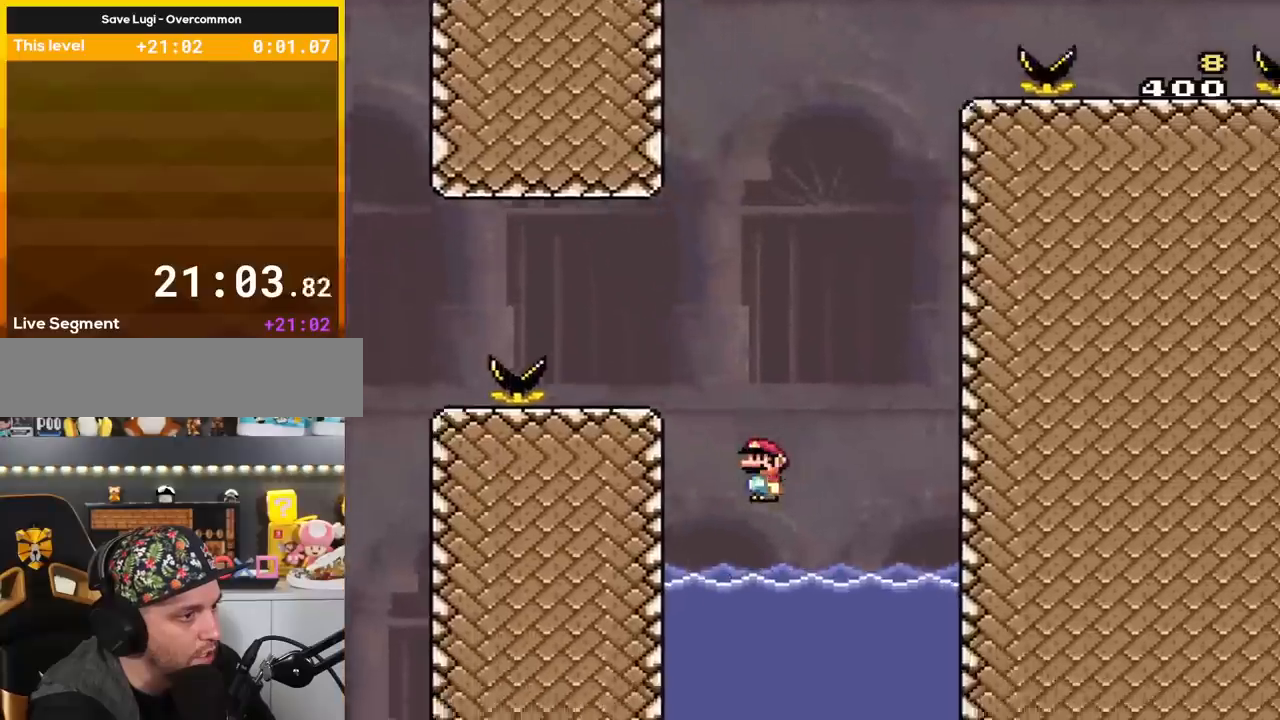
{"buttons": ["Y"], "events": [[150, "DPAD_LEFT", "up"]]}
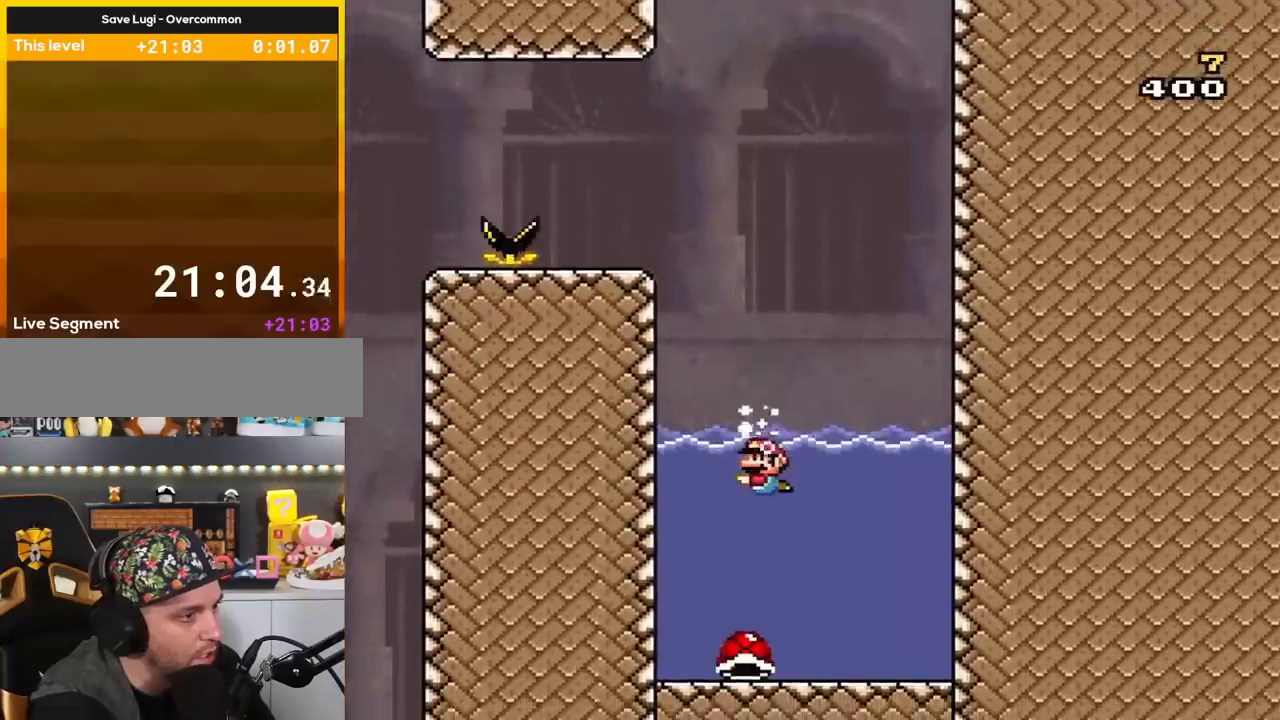
{"buttons": ["Y"], "events": []}
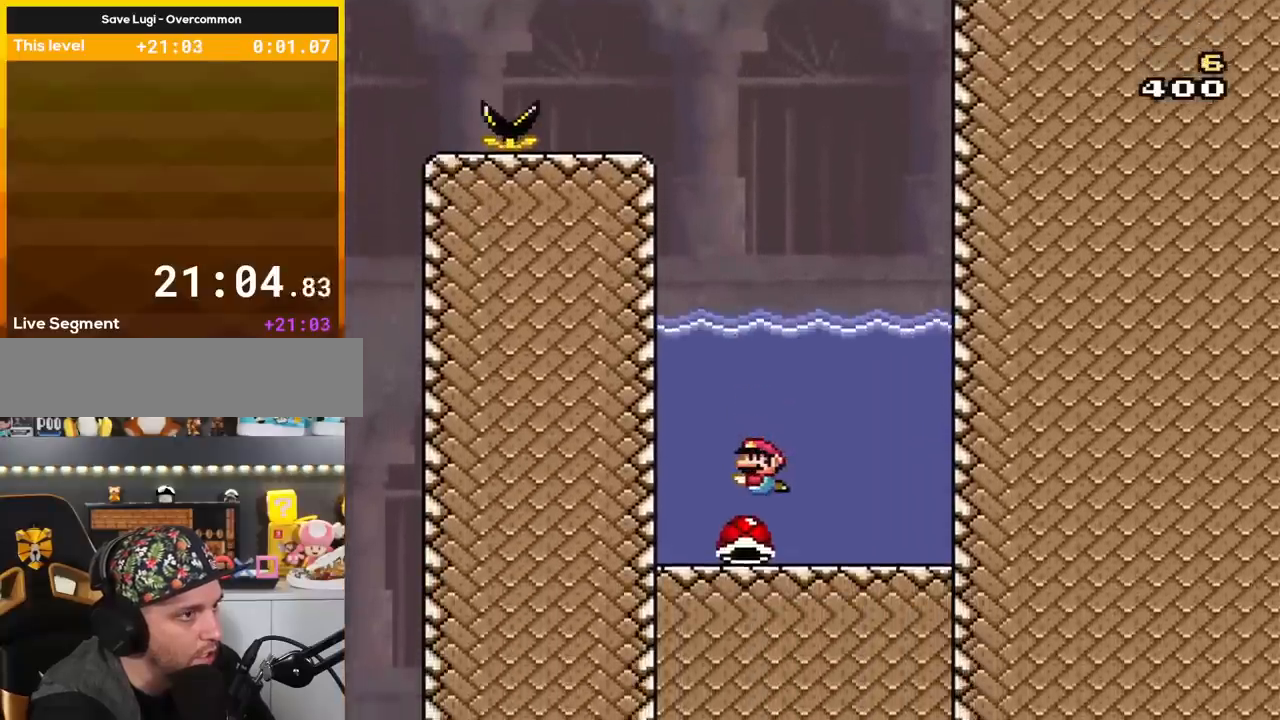
{"buttons": ["Y", "DPAD_UP"], "events": [[16, "DPAD_LEFT", "down"], [250, "DPAD_UP", "down"], [333, "B", "down"], [333, "DPAD_LEFT", "up"], [484, "B", "up"]]}
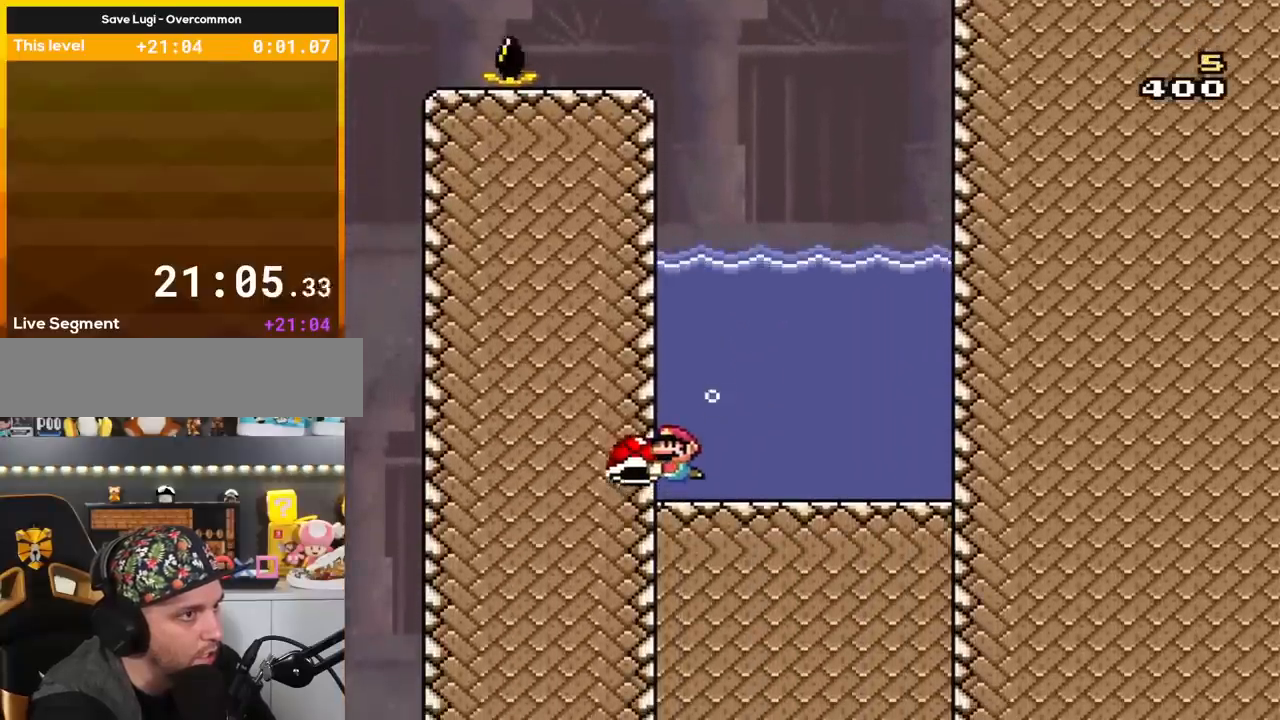
{"buttons": ["B", "Y", "DPAD_UP"], "events": [[84, "B", "down"], [234, "B", "up"], [334, "B", "down"]]}
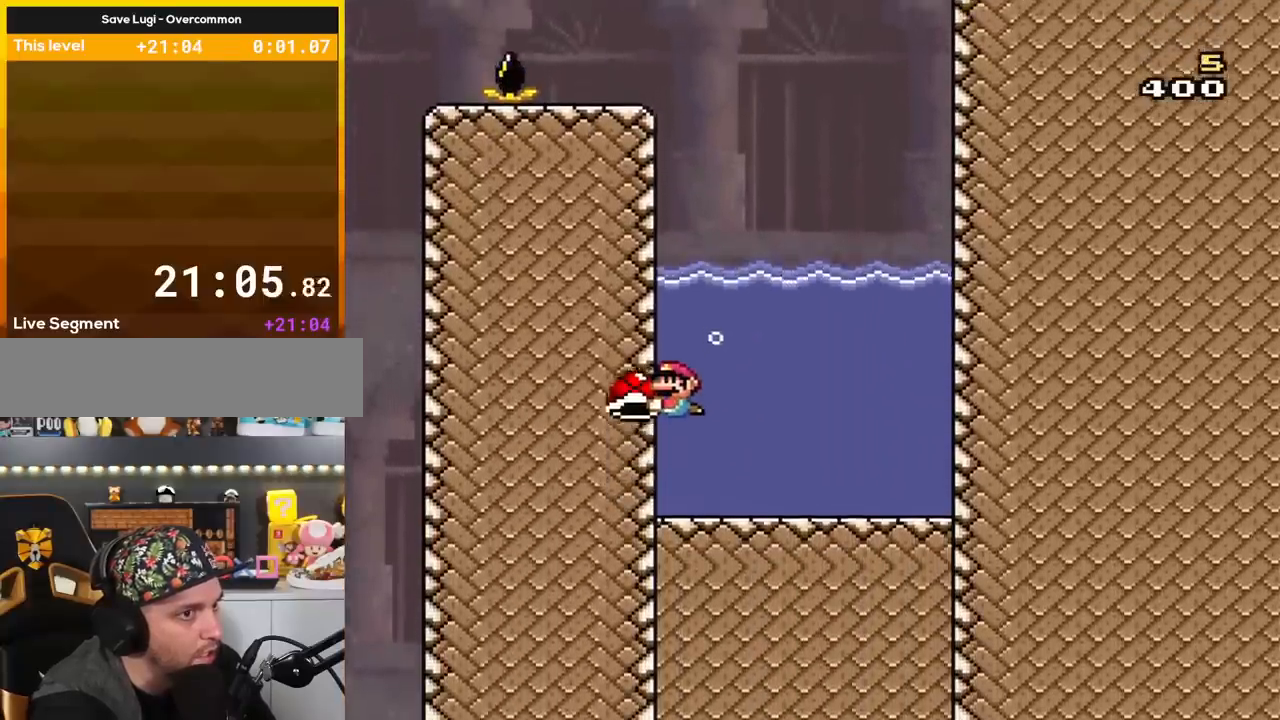
{"buttons": ["B", "Y", "DPAD_UP"], "events": [[16, "B", "up"], [183, "B", "down"]]}
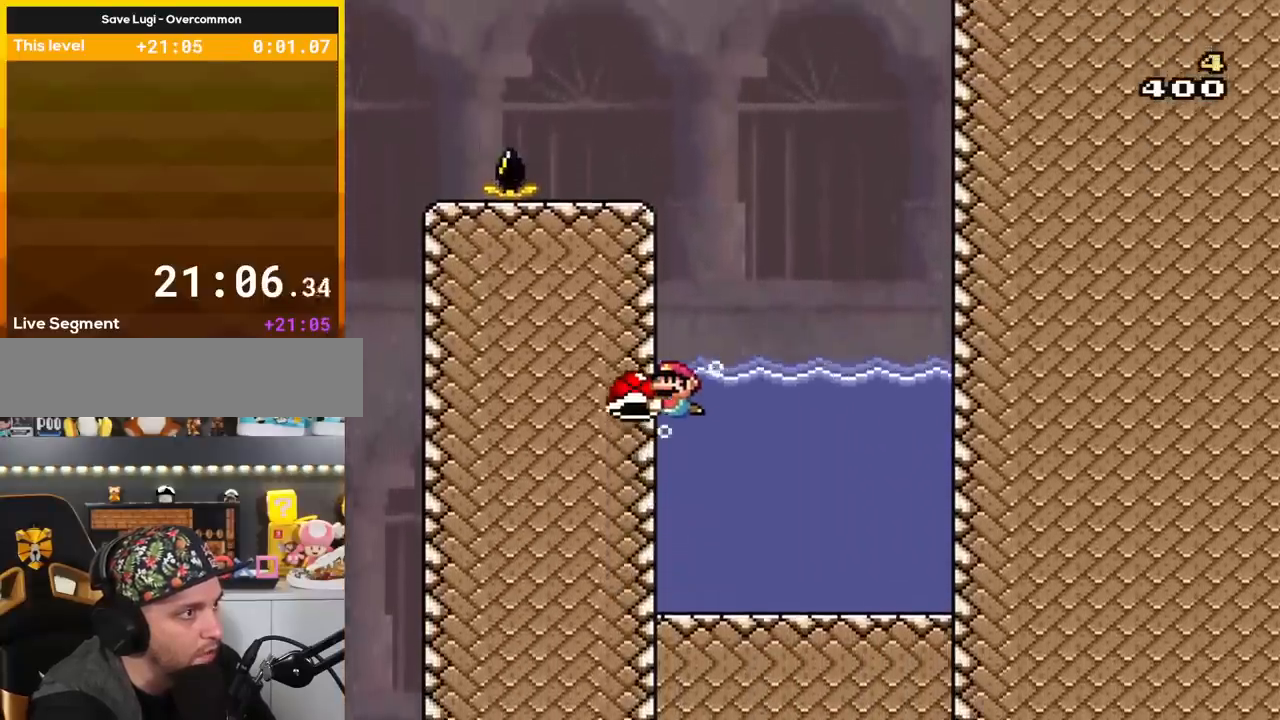
{"buttons": ["B", "Y", "DPAD_LEFT"], "events": [[367, "DPAD_LEFT", "down"], [451, "DPAD_UP", "up"]]}